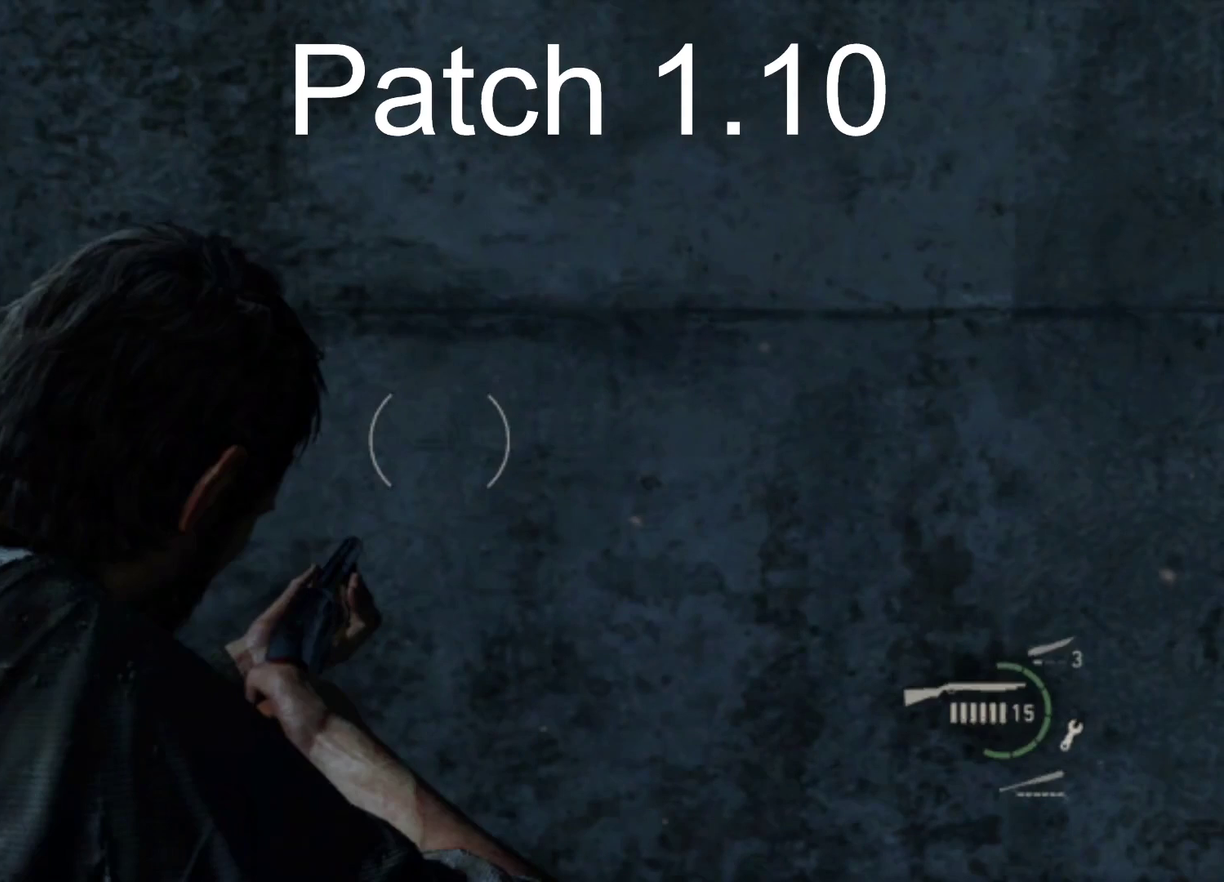
Gameplay with a controller (PlayStation layout); each line is a JSON object with the inputs held at the frame after it (dt_ms = milliseconds from this image to that frame). "events" lists button and stick changes between this image and that frame as [ms after this image, input, new state], when the widget could be followed in between.
{"dt_ms": 500, "buttons": ["L1"], "left_stick": "center", "right_stick": "center", "events": [[450, "L1", "down"]]}
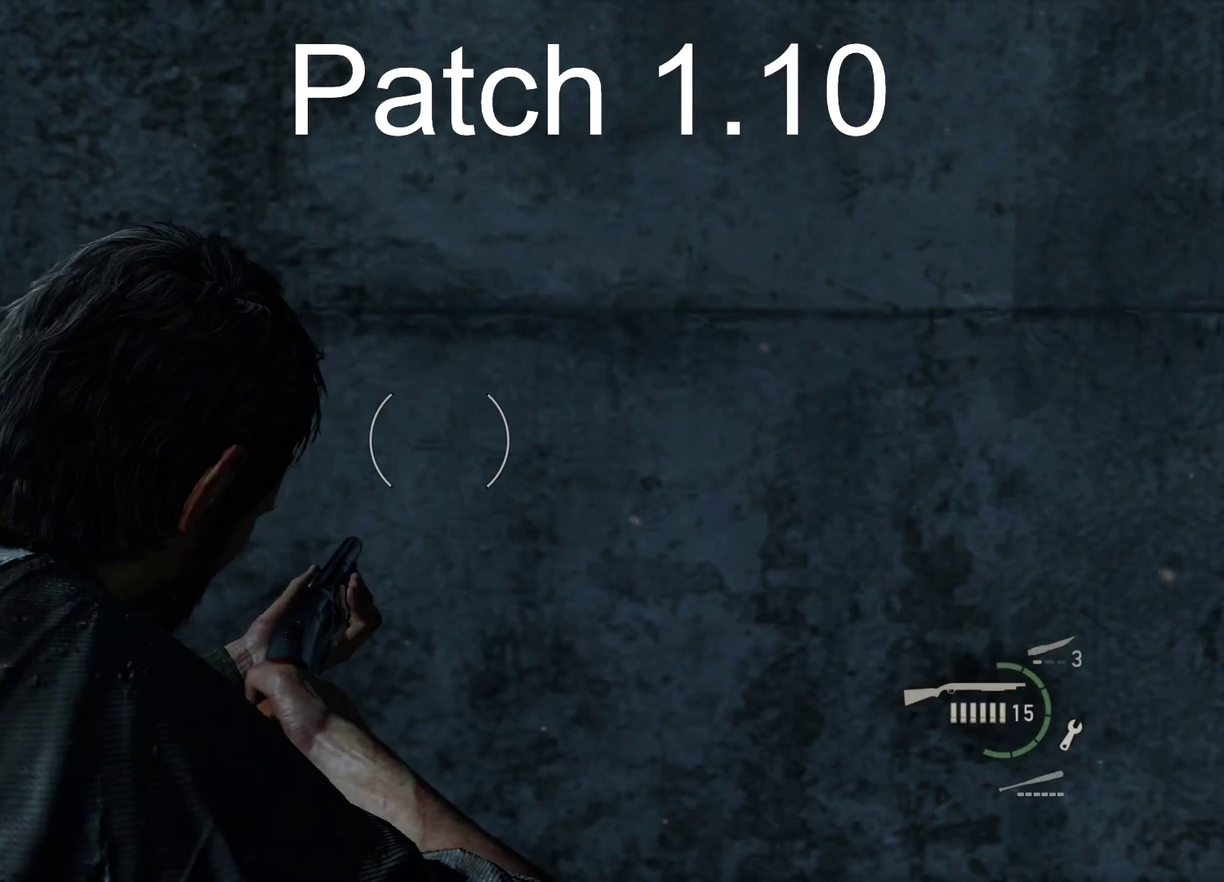
{"dt_ms": 500, "buttons": [], "left_stick": "center", "right_stick": "center", "events": [[50, "L1", "up"]]}
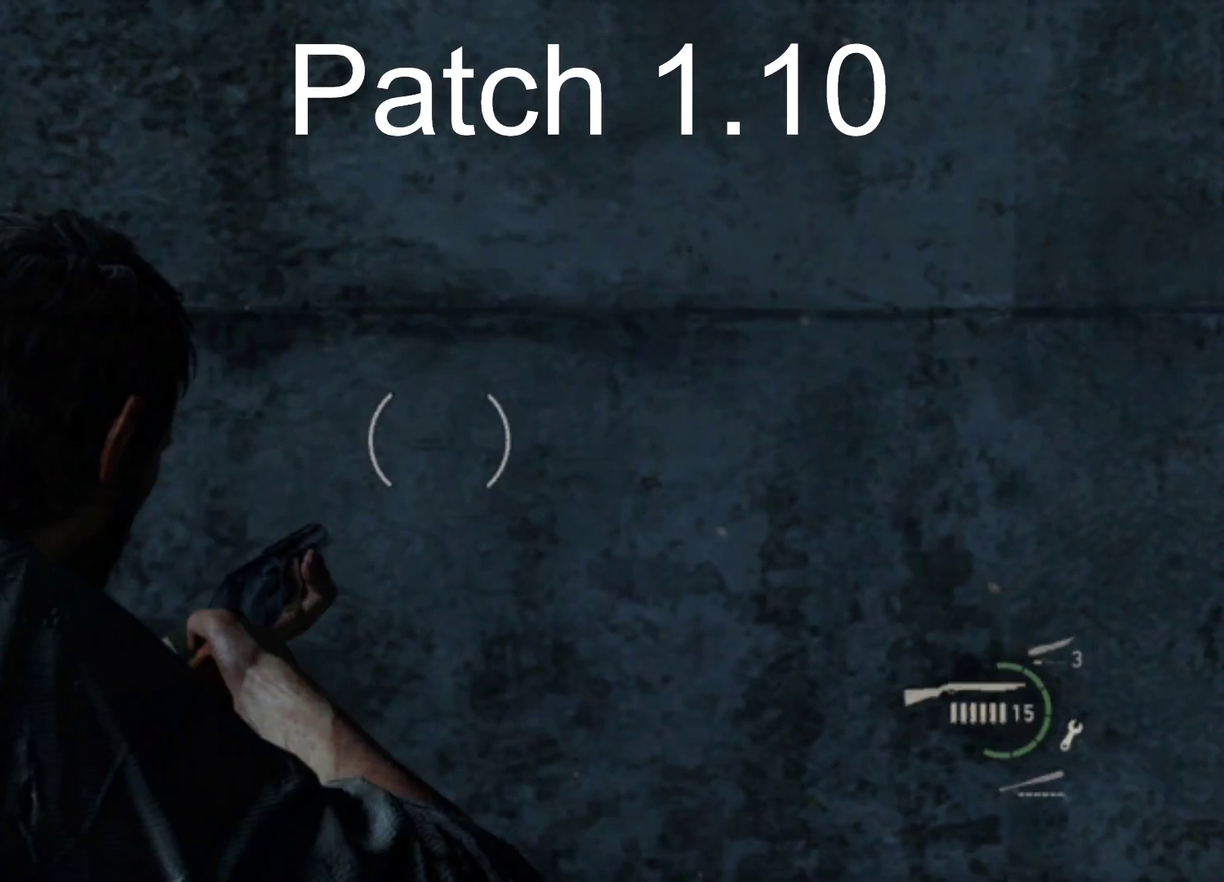
{"dt_ms": 400, "buttons": ["L1"], "left_stick": "center", "right_stick": "center", "events": [[367, "L1", "down"]]}
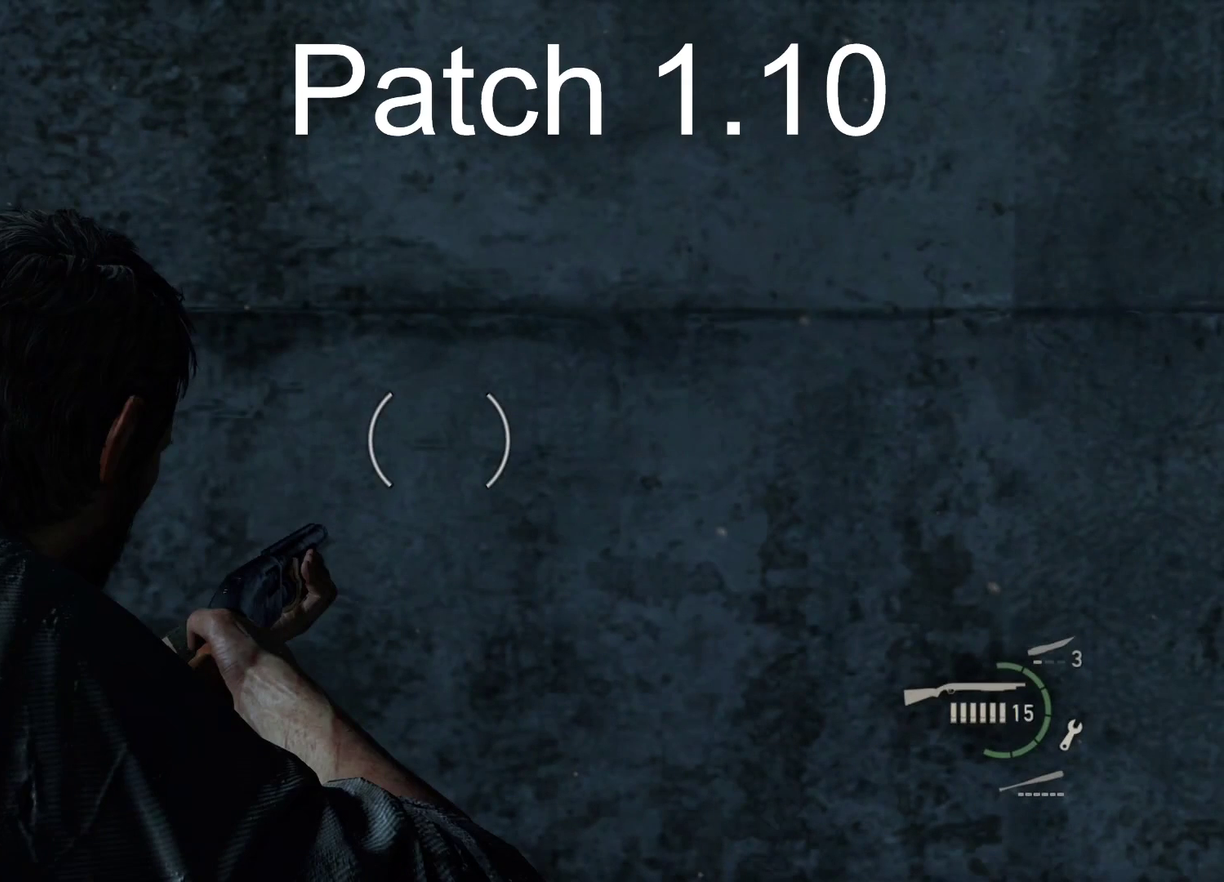
{"dt_ms": 600, "buttons": [], "left_stick": "center", "right_stick": "center", "events": [[100, "L1", "up"]]}
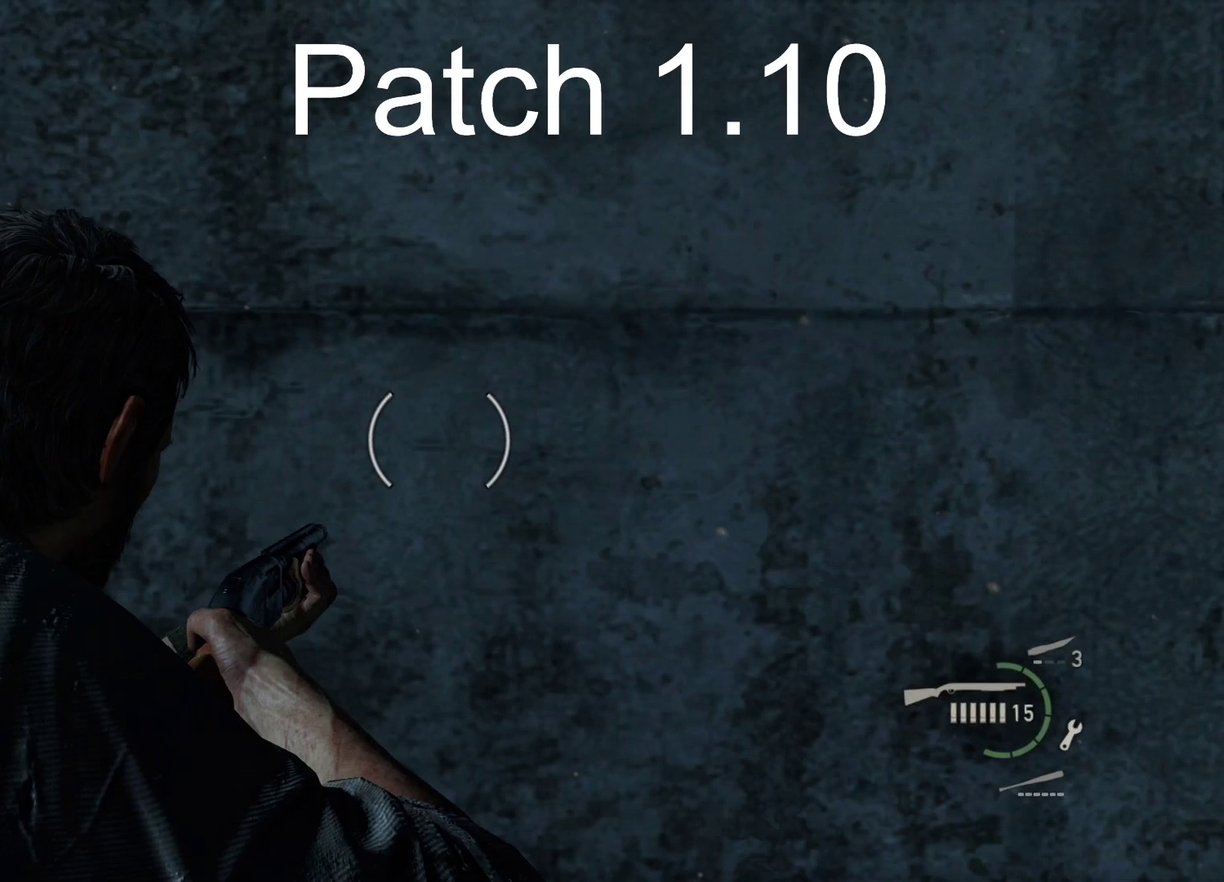
{"dt_ms": 500, "buttons": [], "left_stick": "center", "right_stick": "center", "events": []}
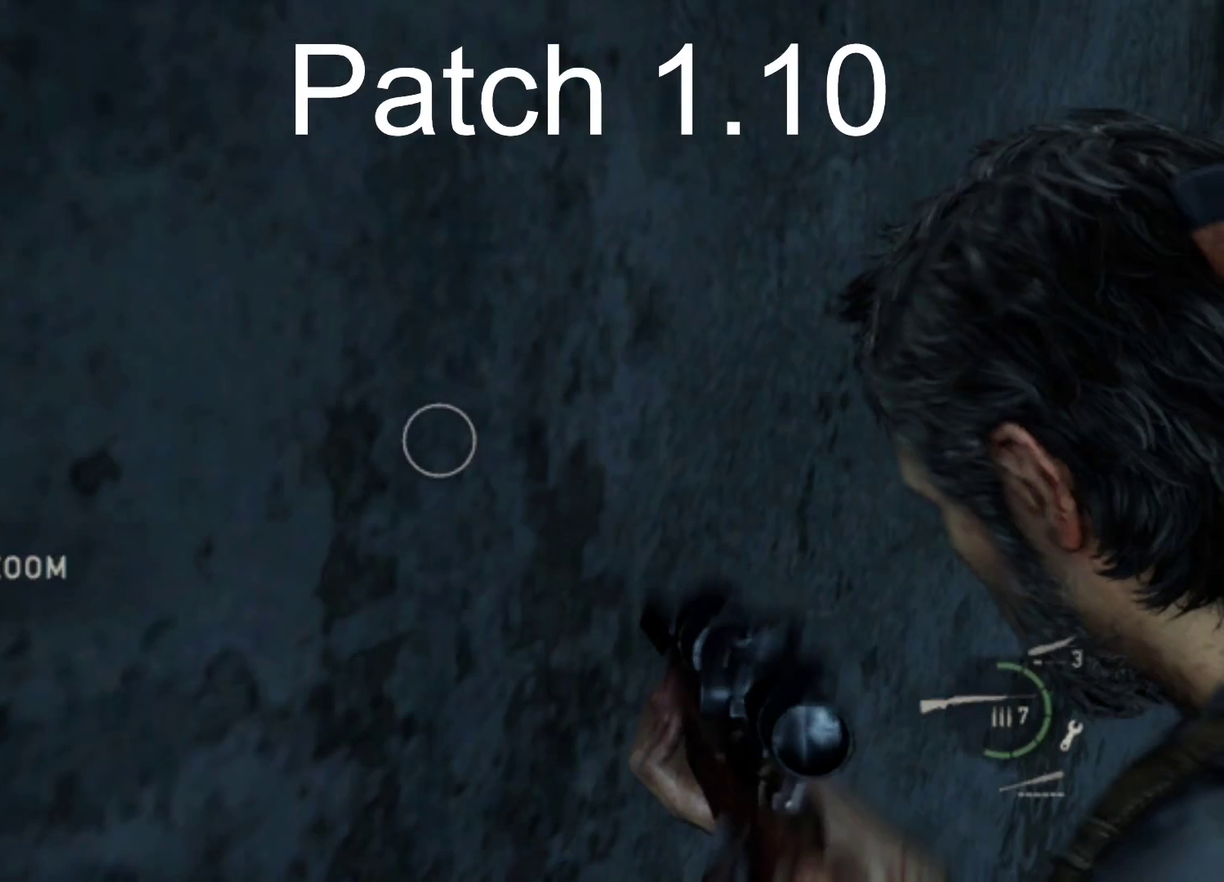
{"dt_ms": 500, "buttons": [], "left_stick": "center", "right_stick": "center", "events": []}
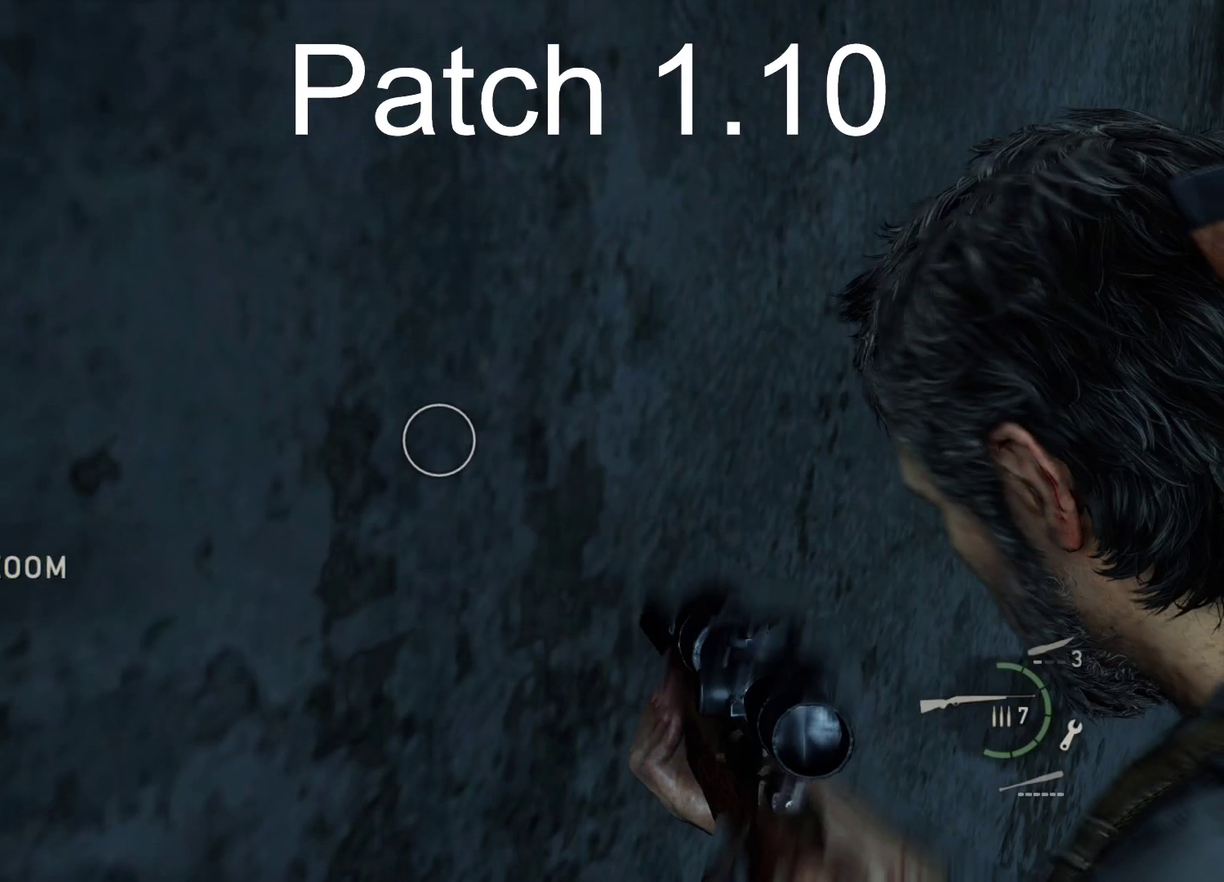
{"dt_ms": 500, "buttons": [], "left_stick": "center", "right_stick": "center", "events": []}
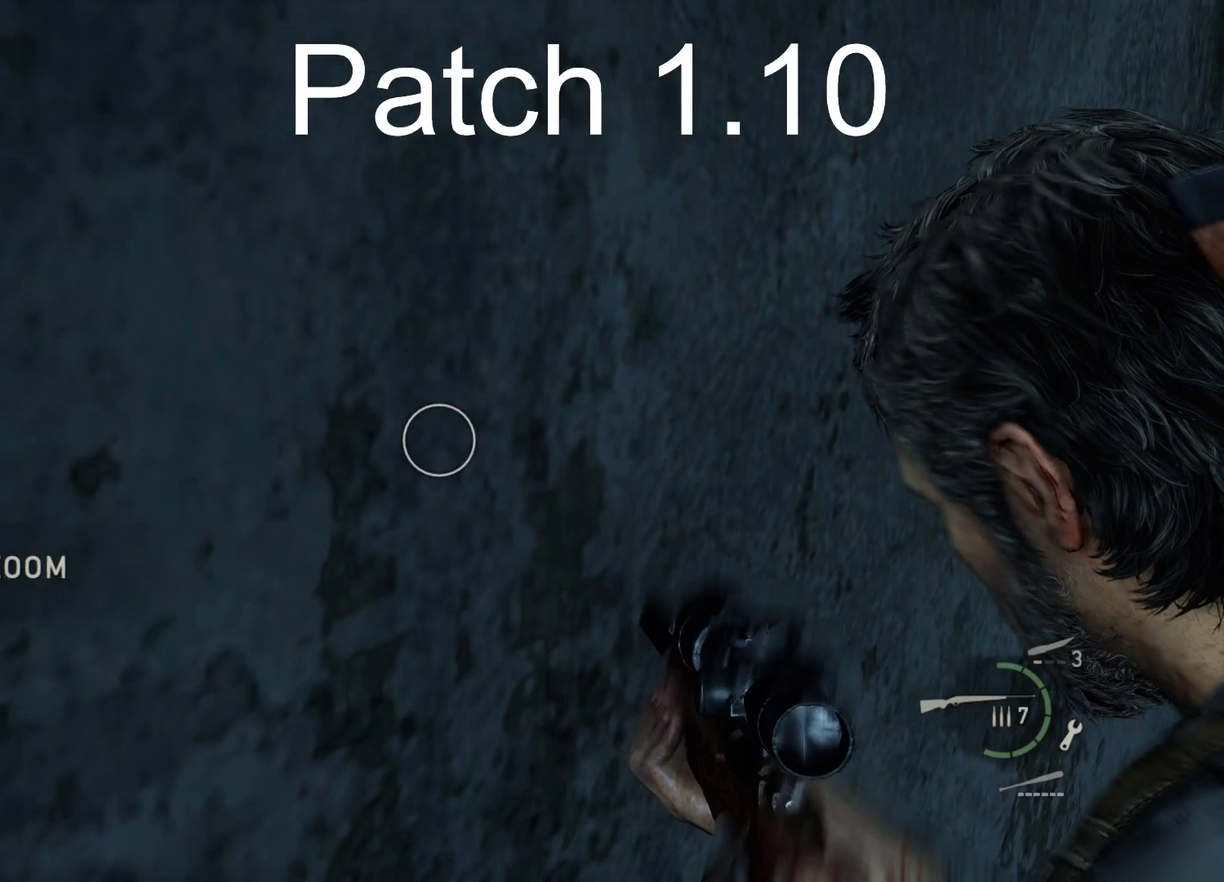
{"dt_ms": 500, "buttons": [], "left_stick": "center", "right_stick": "center", "events": []}
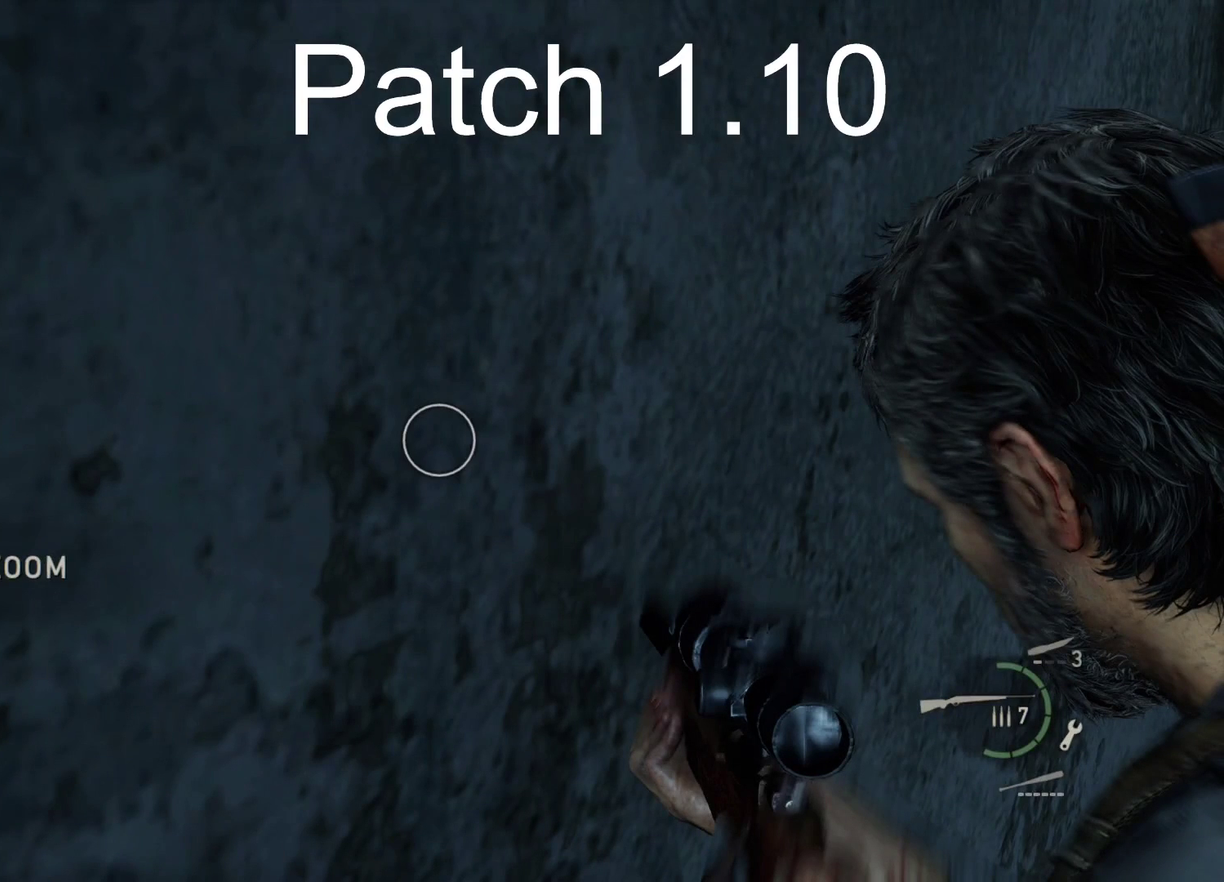
{"dt_ms": 500, "buttons": [], "left_stick": "center", "right_stick": "center", "events": []}
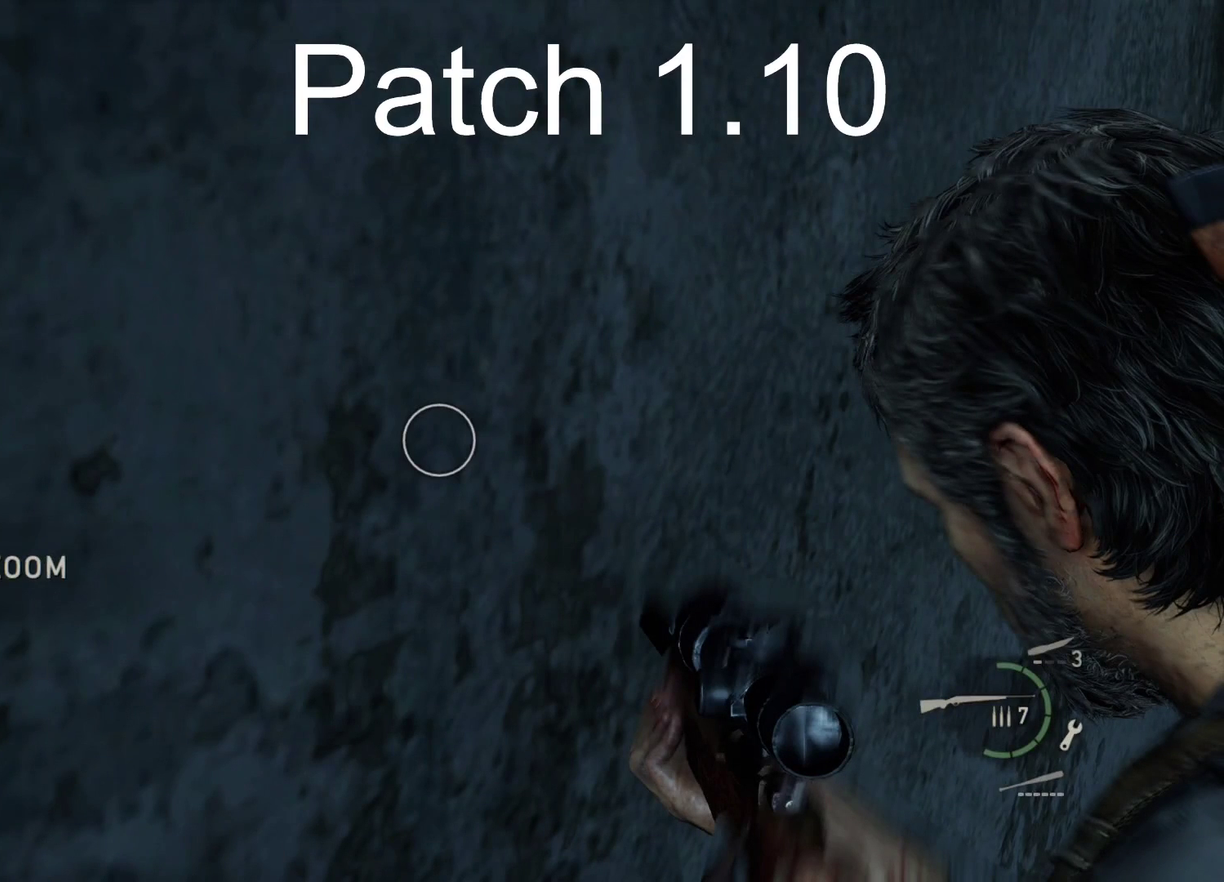
{"dt_ms": 500, "buttons": [], "left_stick": "center", "right_stick": "center", "events": []}
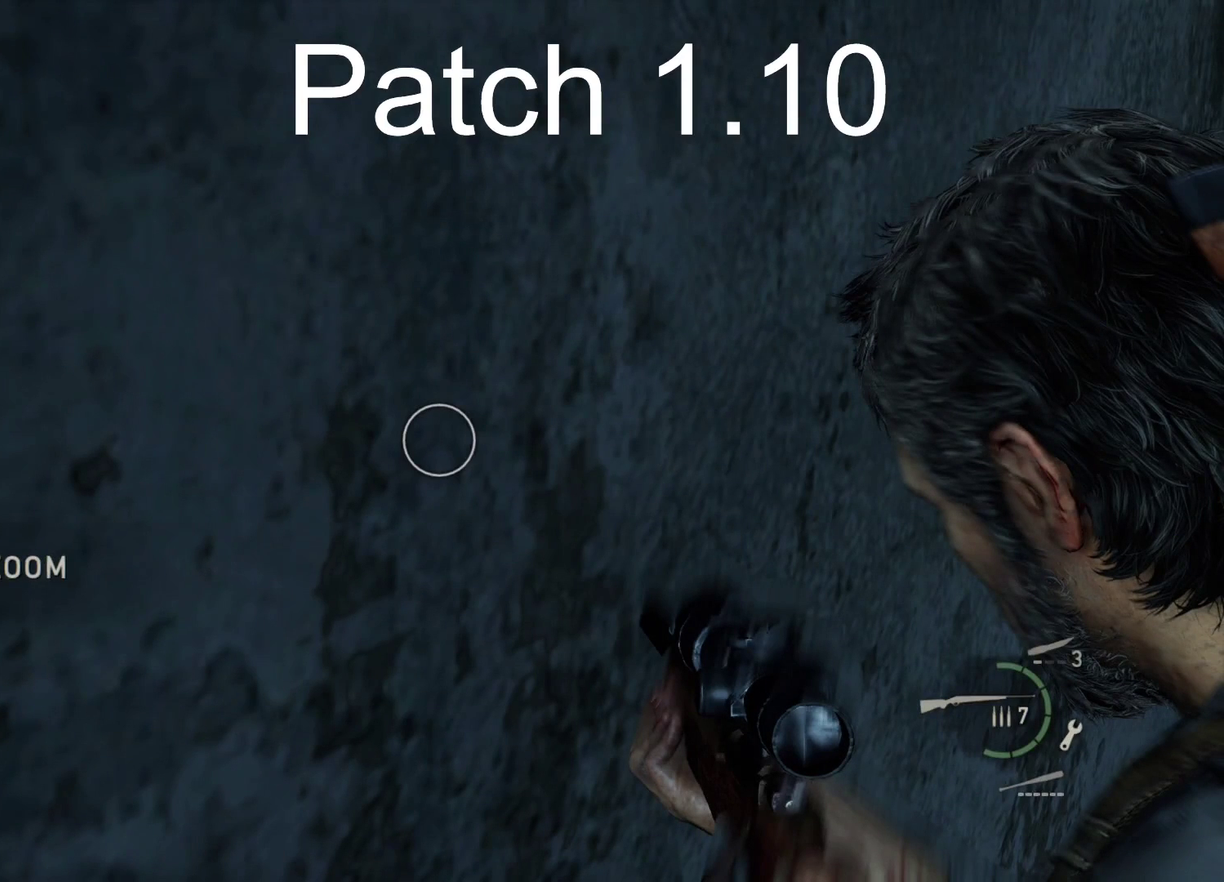
{"dt_ms": 700, "buttons": ["L1"], "left_stick": "center", "right_stick": "center", "events": [[633, "L1", "down"]]}
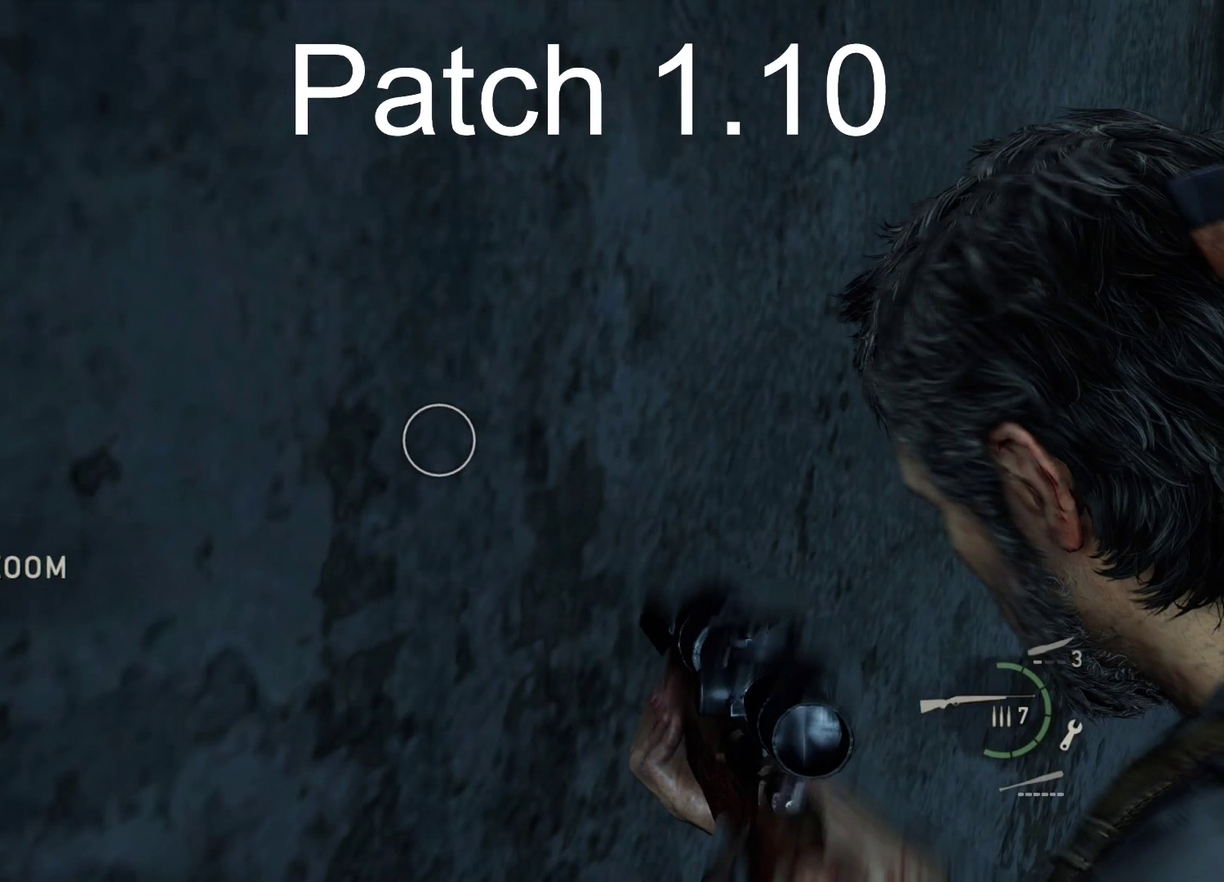
{"dt_ms": 300, "buttons": [], "left_stick": "center", "right_stick": "center", "events": [[33, "L1", "up"]]}